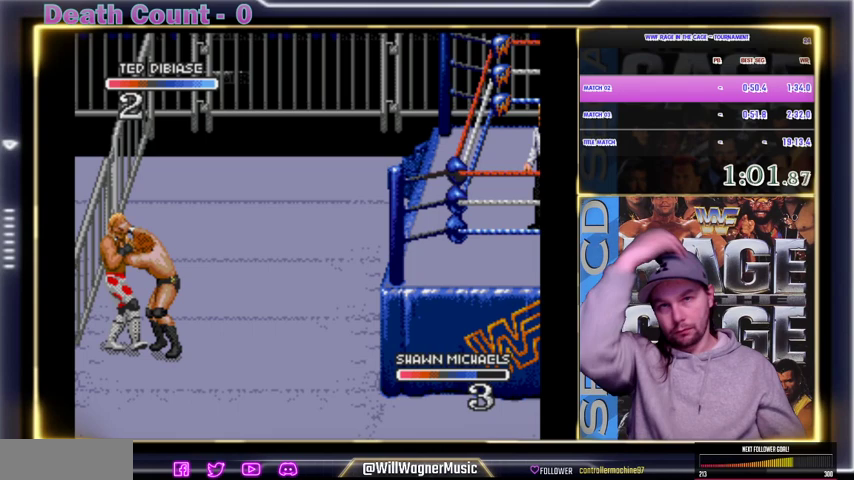
Gameplay with a controller; each line is a JSON object with the inputs held at the frame after it. "events" lists button and stick changes between this image and that frame as [ms after this image, input, new state], when the widget could be followed in between. Not read: DPAD_DOWN DPAD_RIGHT DPAD_UP L3 R3.
{"buttons": [], "events": [[100, "X", "down"], [133, "X", "up"], [167, "X", "down"], [200, "X", "up"], [233, "X", "down"], [300, "X", "up"], [400, "X", "down"], [433, "X", "up"], [467, "X", "down"], [500, "X", "up"]]}
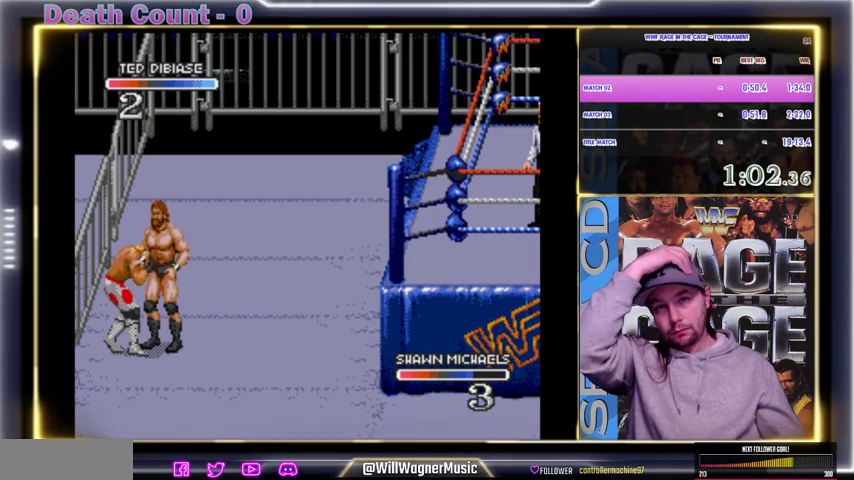
{"buttons": [], "events": [[33, "X", "down"], [67, "X", "up"], [167, "X", "down"], [233, "X", "up"], [267, "X", "down"], [300, "X", "up"], [333, "X", "down"], [367, "X", "up"]]}
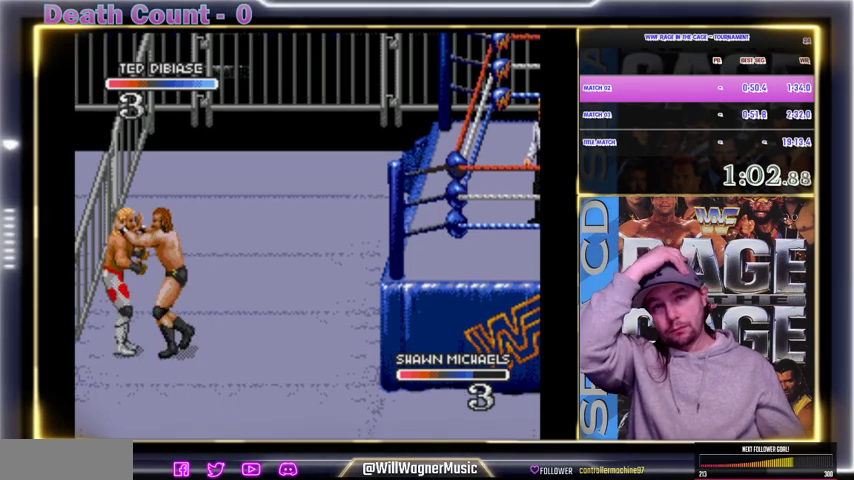
{"buttons": ["X"], "events": [[33, "X", "down"], [67, "X", "up"], [200, "X", "down"], [433, "X", "up"], [500, "X", "down"]]}
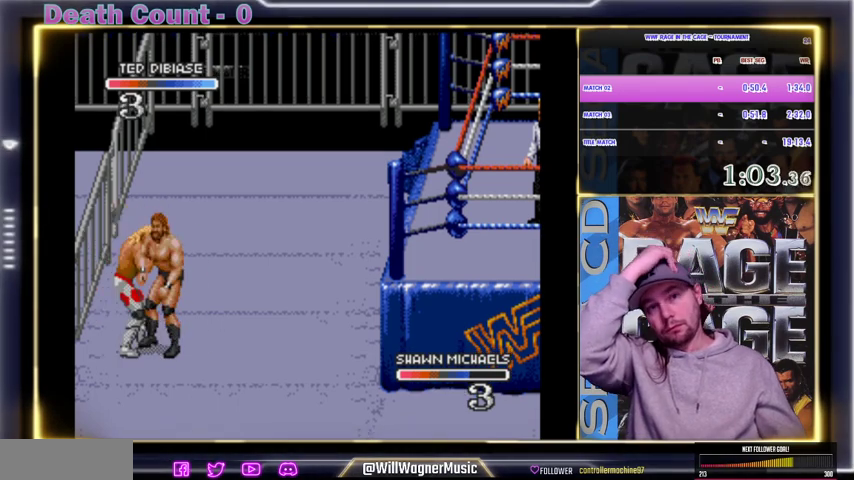
{"buttons": ["X"], "events": [[100, "X", "up"], [133, "X", "down"], [233, "X", "up"], [267, "X", "down"], [400, "X", "up"], [500, "X", "down"]]}
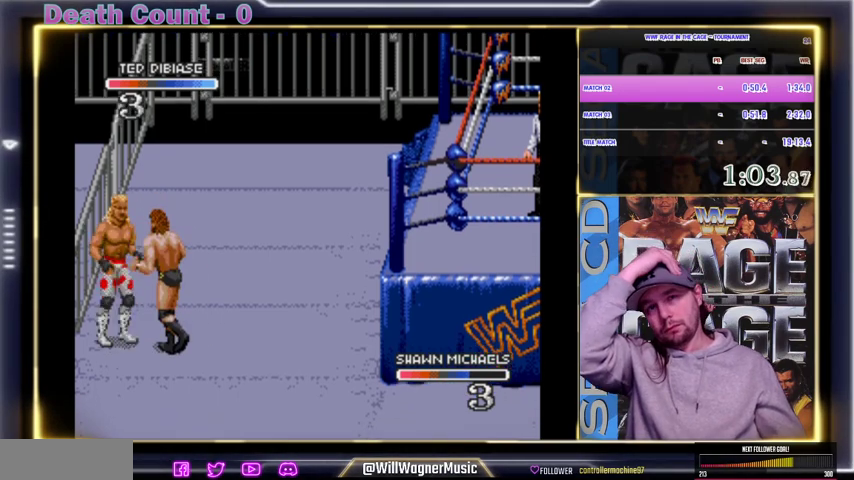
{"buttons": ["X"], "events": [[33, "X", "up"], [67, "X", "down"], [100, "X", "up"], [200, "X", "down"], [233, "X", "up"], [267, "X", "down"], [400, "X", "up"], [500, "X", "down"]]}
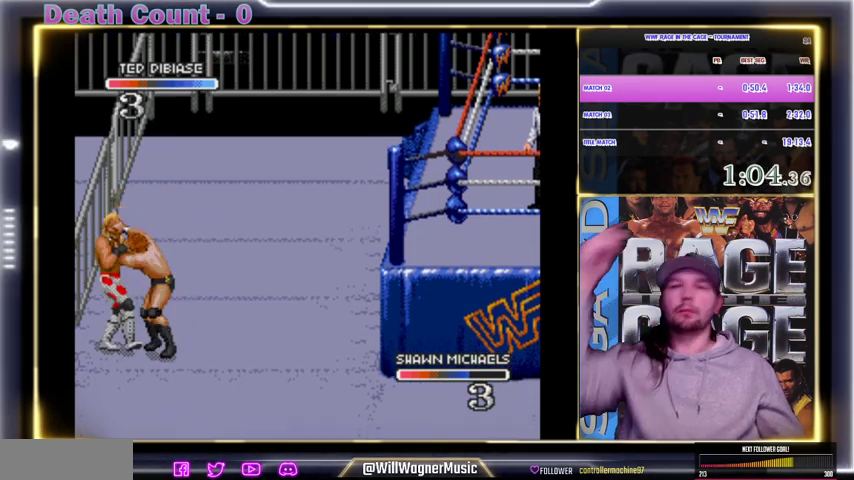
{"buttons": ["X"], "events": [[33, "X", "up"], [67, "X", "down"], [100, "X", "up"], [133, "X", "down"], [167, "X", "up"], [200, "X", "down"], [233, "X", "up"], [300, "X", "down"], [400, "X", "up"], [433, "X", "down"], [467, "X", "up"], [500, "X", "down"]]}
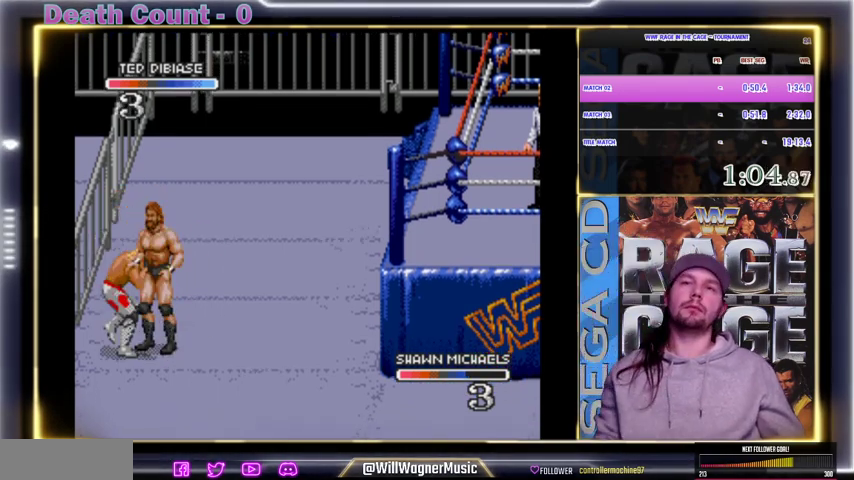
{"buttons": ["X"], "events": [[33, "X", "up"], [100, "X", "down"], [200, "X", "up"], [233, "X", "down"], [267, "X", "up"], [300, "X", "down"], [333, "X", "up"], [367, "X", "down"], [400, "X", "up"], [433, "X", "down"], [467, "X", "up"], [500, "X", "down"]]}
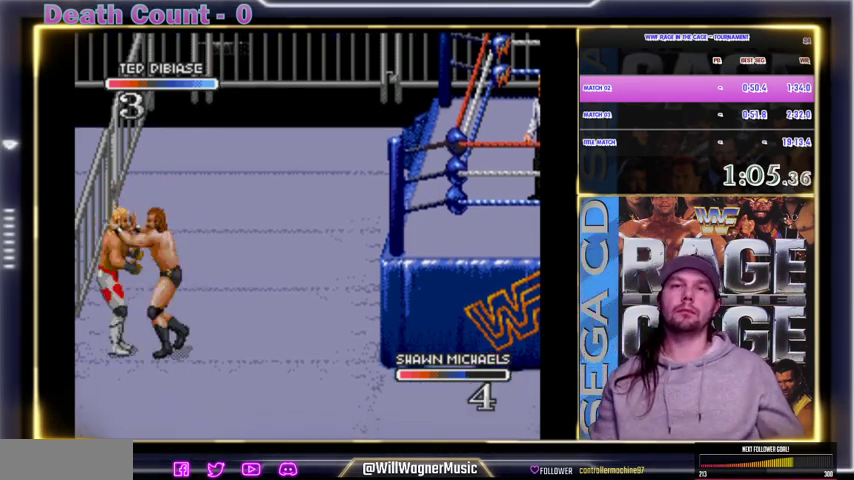
{"buttons": [], "events": [[33, "X", "up"], [100, "X", "down"], [200, "X", "up"], [300, "X", "down"], [333, "X", "up"], [367, "X", "down"], [400, "X", "up"], [433, "X", "down"], [500, "X", "up"]]}
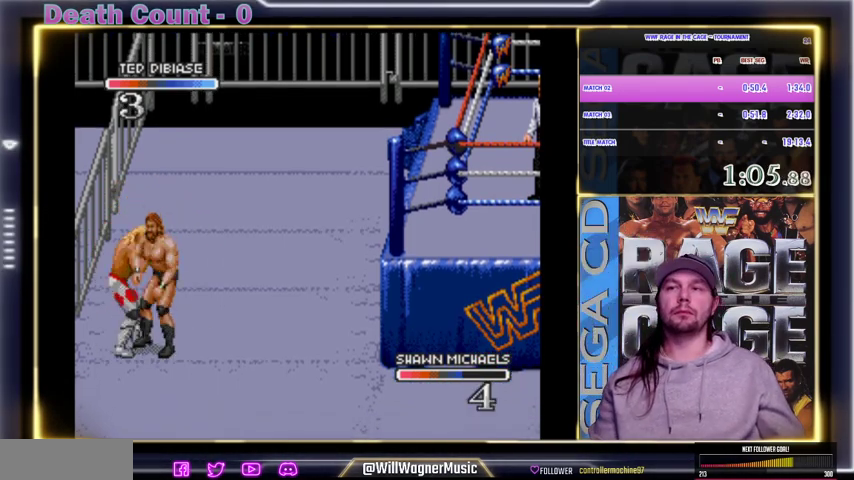
{"buttons": [], "events": [[100, "X", "down"], [133, "X", "up"], [167, "X", "down"], [200, "X", "up"], [233, "X", "down"], [267, "X", "up"], [300, "X", "down"], [333, "X", "up"], [400, "X", "down"], [500, "X", "up"]]}
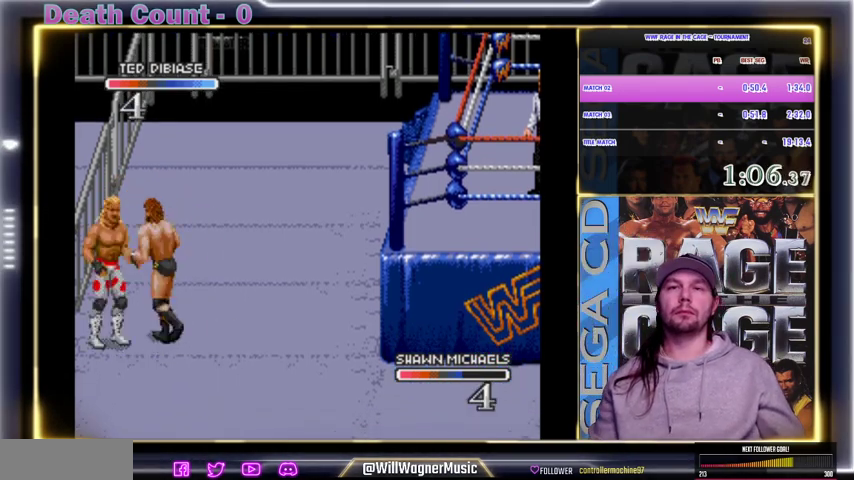
{"buttons": [], "events": [[33, "X", "down"], [67, "X", "up"], [100, "X", "down"], [133, "X", "up"], [233, "X", "down"], [267, "X", "up"], [300, "X", "down"], [333, "X", "up"], [400, "X", "down"], [500, "X", "up"]]}
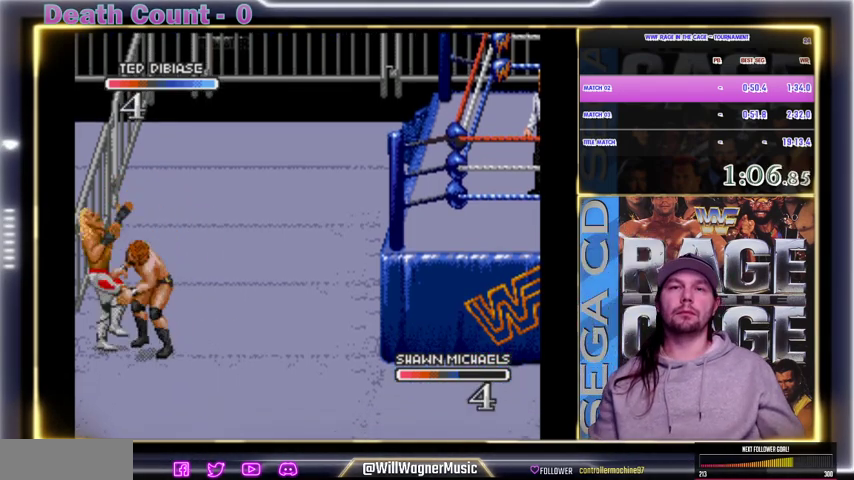
{"buttons": [], "events": [[33, "X", "down"], [300, "X", "up"], [400, "X", "down"], [433, "X", "up"], [467, "X", "down"], [500, "X", "up"]]}
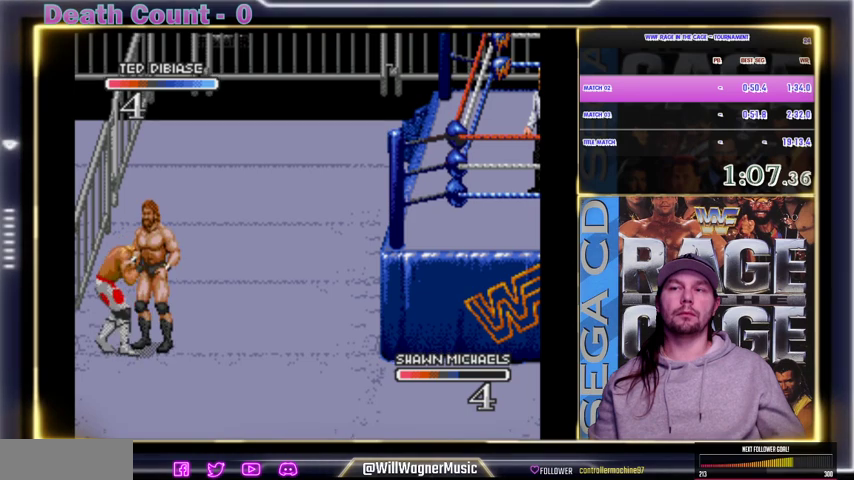
{"buttons": [], "events": [[33, "X", "down"], [133, "X", "up"], [267, "X", "down"], [300, "X", "up"], [333, "X", "down"], [367, "X", "up"], [400, "X", "down"], [433, "X", "up"], [467, "X", "down"], [500, "X", "up"]]}
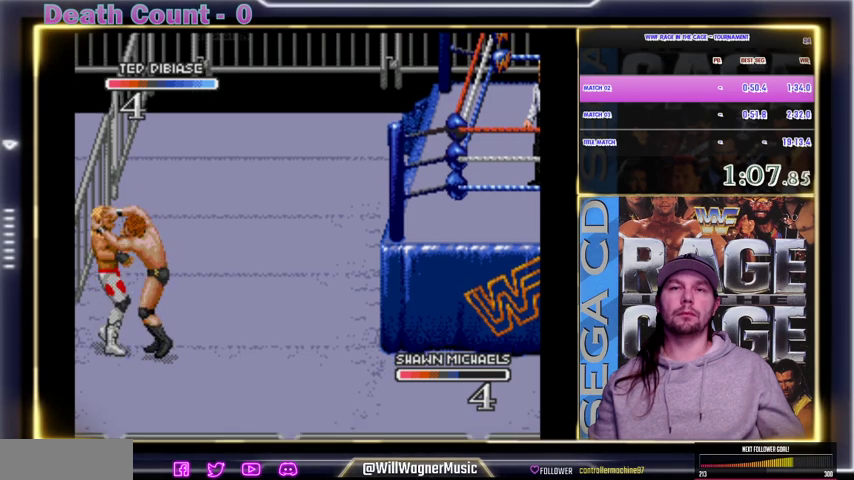
{"buttons": ["X"], "events": [[33, "X", "down"], [67, "X", "up"], [100, "X", "down"], [133, "X", "up"], [200, "X", "down"], [300, "X", "up"], [333, "X", "down"], [367, "X", "up"], [400, "X", "down"], [433, "X", "up"], [500, "X", "down"]]}
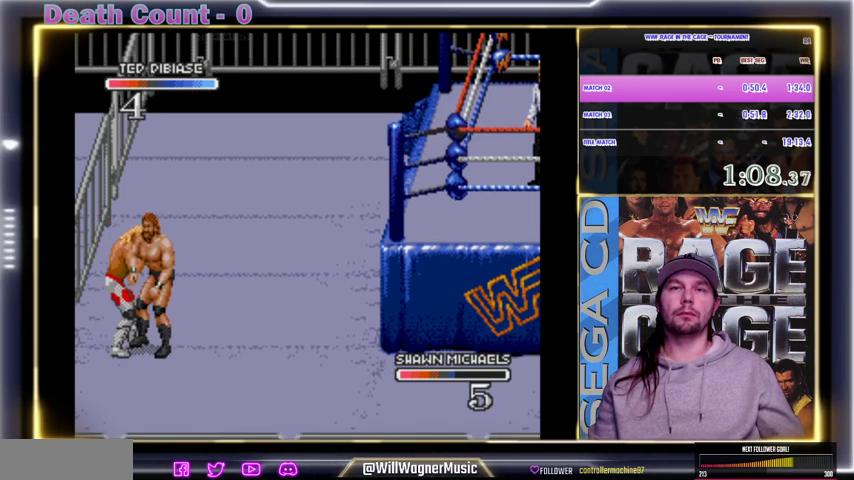
{"buttons": ["X"], "events": [[167, "X", "up"], [200, "X", "down"], [233, "X", "up"], [333, "X", "down"], [367, "X", "up"], [400, "X", "down"], [433, "X", "up"], [500, "X", "down"]]}
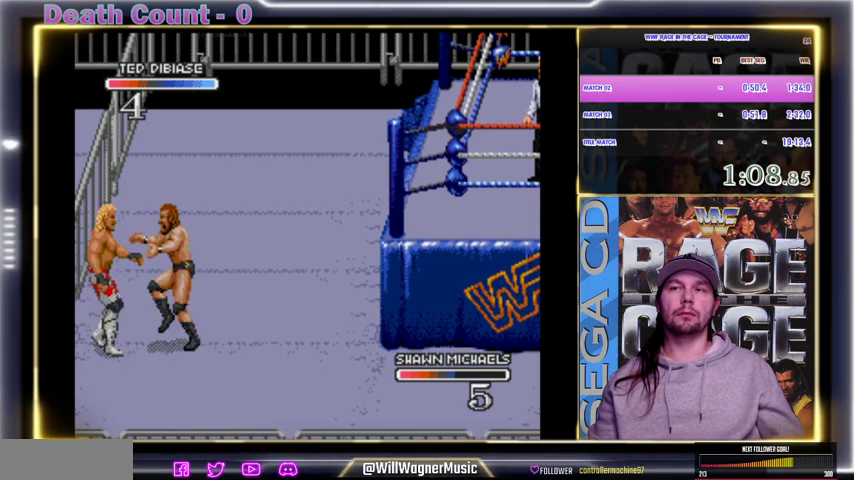
{"buttons": ["X"], "events": [[100, "X", "up"], [200, "X", "down"], [233, "X", "up"], [267, "X", "down"], [300, "X", "up"], [333, "X", "down"], [400, "X", "up"], [500, "X", "down"]]}
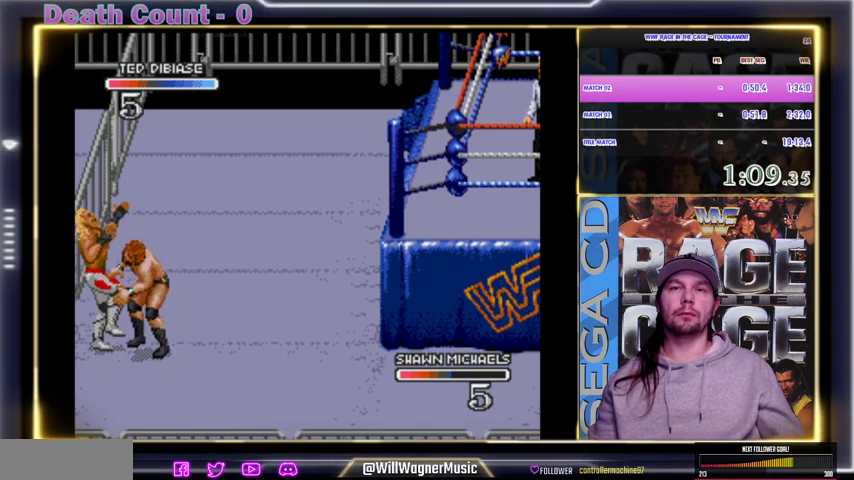
{"buttons": ["X"], "events": [[100, "X", "up"], [133, "X", "down"], [167, "X", "up"], [200, "X", "down"], [233, "X", "up"], [300, "X", "down"], [400, "X", "up"], [433, "X", "down"], [467, "X", "up"], [500, "X", "down"]]}
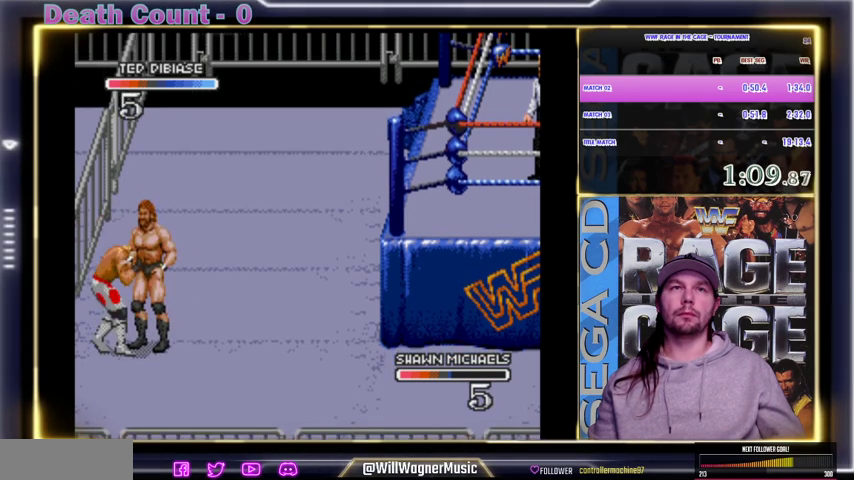
{"buttons": ["X"], "events": [[33, "X", "up"], [133, "X", "down"], [167, "X", "up"], [200, "X", "down"], [267, "X", "up"], [300, "X", "down"], [400, "X", "up"], [433, "X", "down"], [467, "X", "up"], [500, "X", "down"]]}
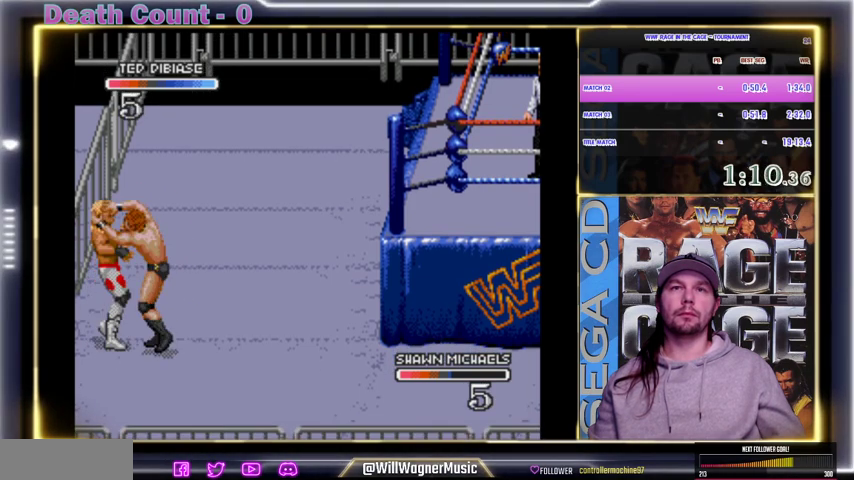
{"buttons": [], "events": [[33, "X", "up"], [100, "X", "down"], [200, "X", "up"], [300, "X", "down"], [333, "X", "up"], [367, "X", "down"], [400, "X", "up"], [433, "X", "down"], [500, "X", "up"]]}
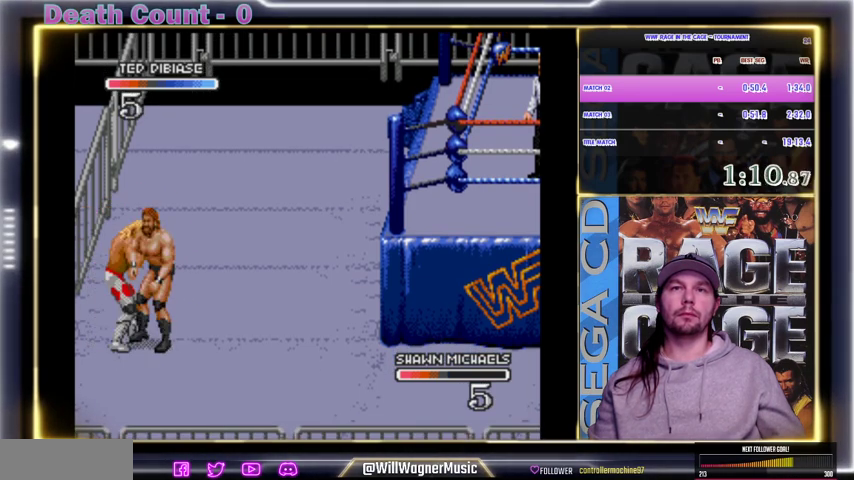
{"buttons": [], "events": [[100, "X", "down"], [133, "X", "up"], [167, "X", "down"], [200, "X", "up"], [233, "X", "down"], [267, "X", "up"], [300, "X", "down"], [333, "X", "up"], [433, "X", "down"], [500, "X", "up"]]}
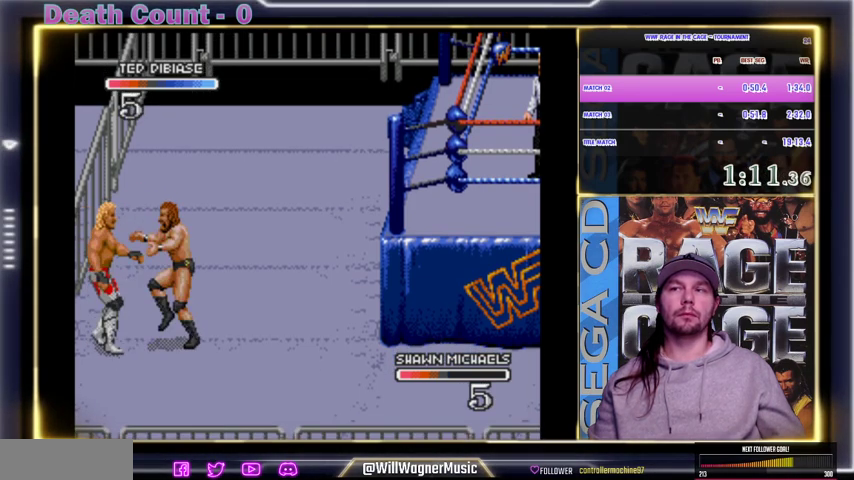
{"buttons": [], "events": [[100, "X", "down"], [200, "X", "up"], [233, "X", "down"], [267, "X", "up"], [300, "X", "down"], [333, "X", "up"], [367, "X", "down"], [500, "X", "up"]]}
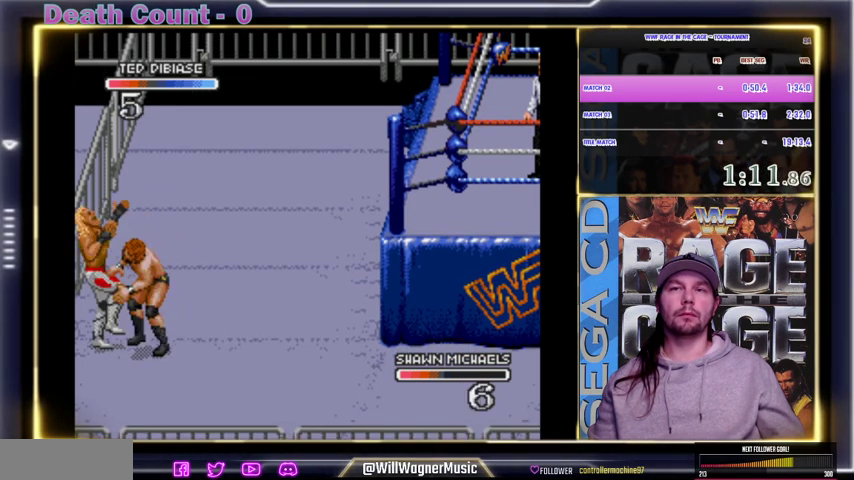
{"buttons": [], "events": [[33, "X", "down"], [133, "X", "up"], [167, "X", "down"], [333, "X", "up"], [400, "X", "down"], [500, "X", "up"]]}
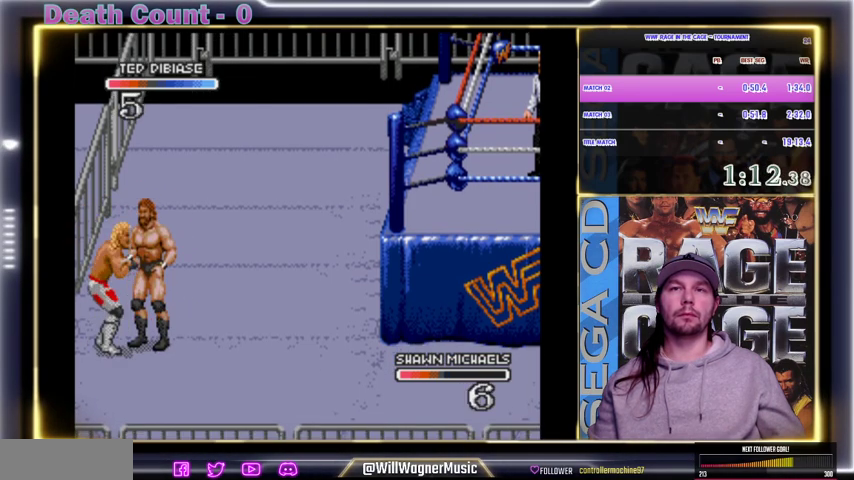
{"buttons": [], "events": [[100, "X", "down"], [133, "X", "up"], [200, "X", "down"], [300, "X", "up"], [400, "X", "down"], [433, "X", "up"], [467, "X", "down"], [500, "X", "up"]]}
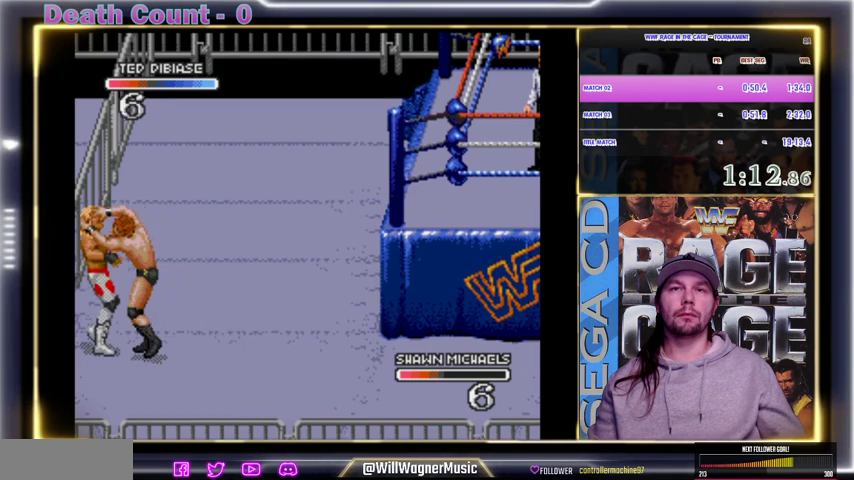
{"buttons": [], "events": [[33, "X", "down"], [100, "X", "up"], [200, "X", "down"], [233, "X", "up"], [267, "X", "down"], [300, "X", "up"], [400, "X", "down"], [433, "X", "up"], [467, "X", "down"], [500, "X", "up"]]}
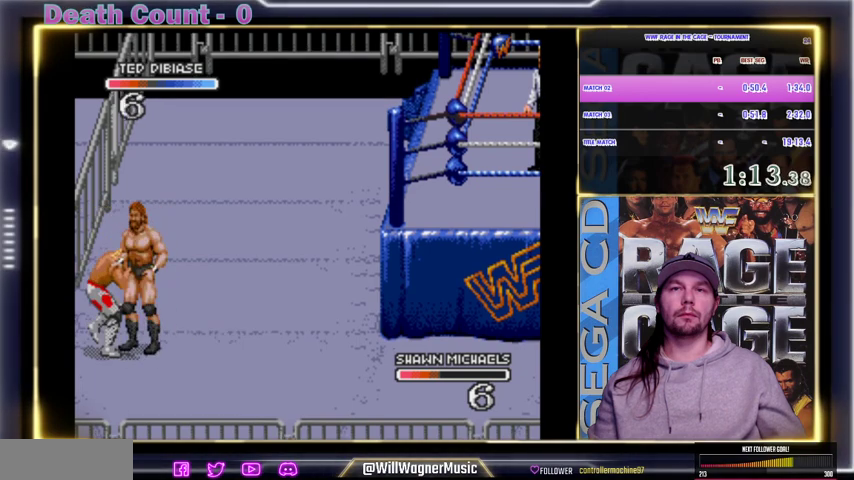
{"buttons": ["X"], "events": [[33, "X", "down"], [100, "X", "up"], [200, "X", "down"], [300, "X", "up"], [333, "X", "down"], [367, "X", "up"], [400, "X", "down"], [433, "X", "up"], [500, "X", "down"]]}
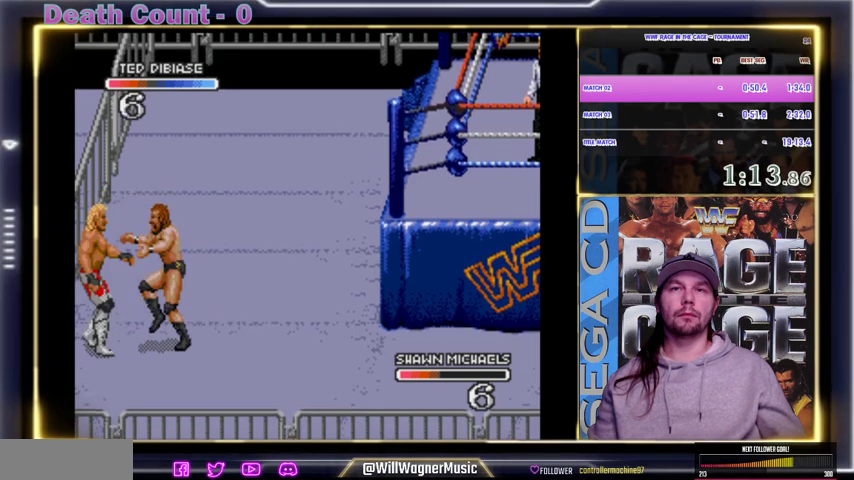
{"buttons": ["X"], "events": [[100, "X", "up"], [200, "X", "down"], [233, "X", "up"], [333, "X", "down"], [400, "X", "up"], [500, "X", "down"]]}
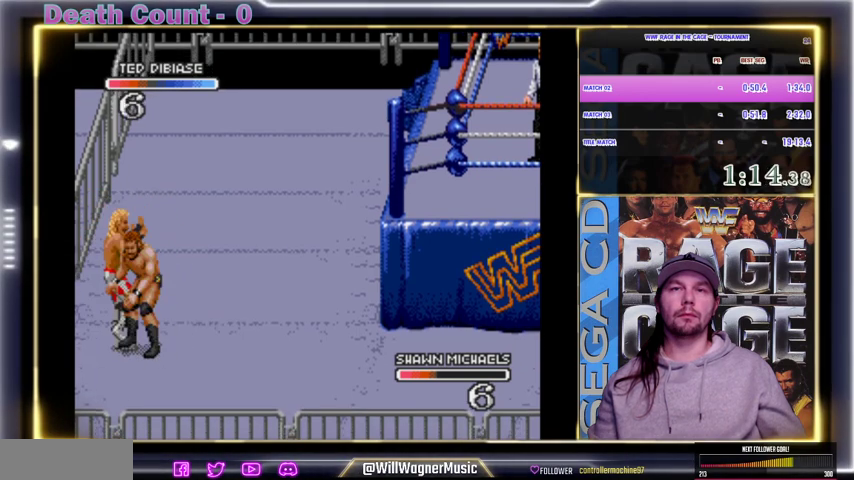
{"buttons": ["X"], "events": [[33, "X", "up"], [267, "X", "down"], [300, "X", "up"], [333, "X", "down"], [367, "X", "up"], [500, "X", "down"]]}
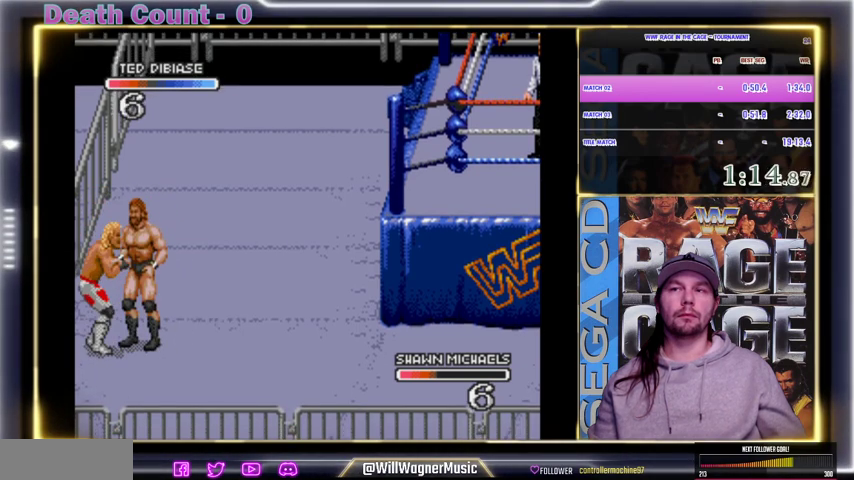
{"buttons": ["X"], "events": [[100, "X", "up"], [133, "X", "down"], [167, "X", "up"], [300, "X", "down"], [467, "X", "up"], [500, "X", "down"]]}
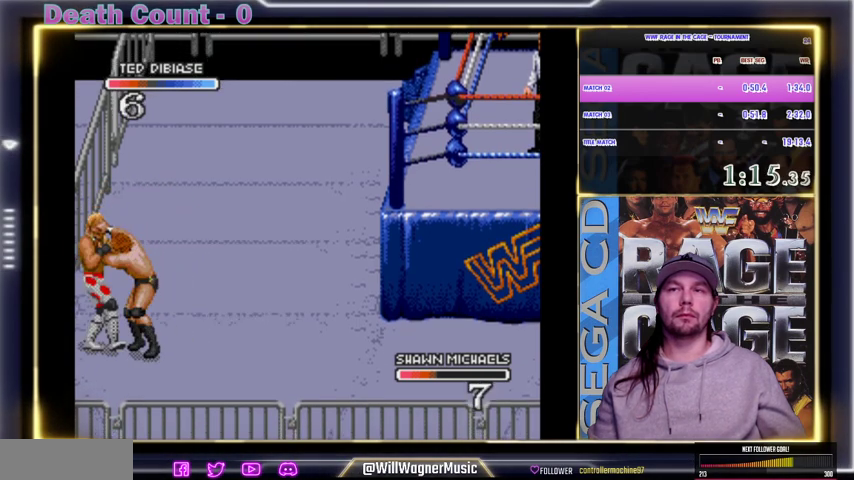
{"buttons": ["Z"], "events": [[33, "X", "up"], [167, "Z", "down"], [233, "Z", "up"], [300, "Z", "down"], [333, "Z", "up"], [367, "Z", "down"], [400, "Z", "up"], [433, "Z", "down"]]}
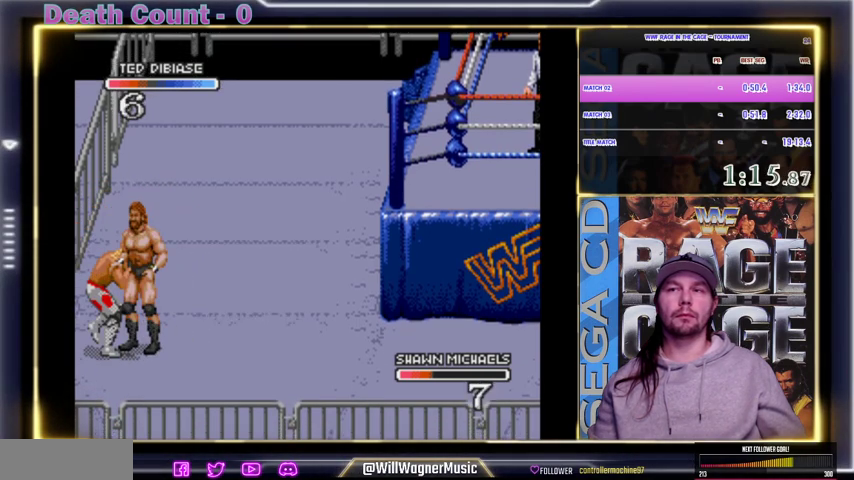
{"buttons": [], "events": [[33, "Z", "up"], [67, "Z", "down"], [200, "Z", "up"], [300, "Z", "down"], [333, "Z", "up"], [367, "Z", "down"], [400, "Z", "up"], [433, "Z", "down"], [500, "Z", "up"]]}
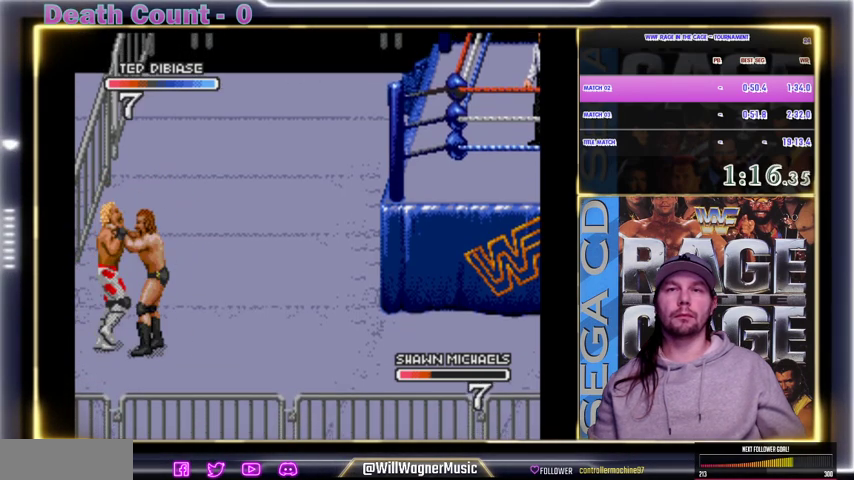
{"buttons": [], "events": [[100, "Z", "down"], [167, "Z", "up"]]}